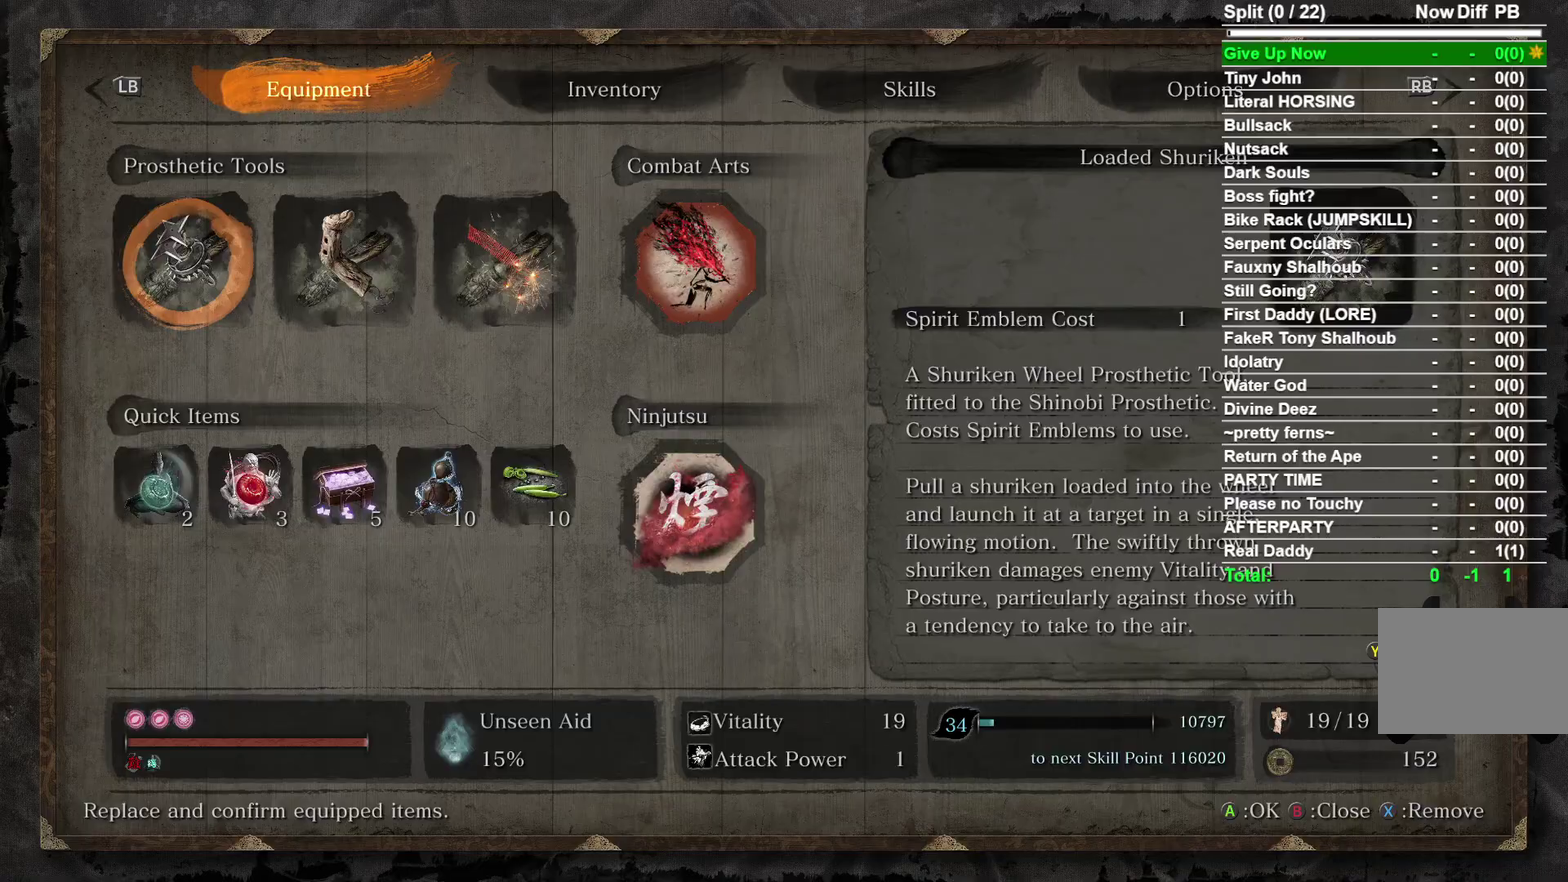
Gameplay with a controller (Xbox layout); each line is a JSON object with the inputs held at the frame after it (dt_ms = milliseconds from this image to that frame). "events" lists button and stick changes between this image and that frame as [ms after this image, input, new state], when the widget could be followed in between. Not read: L2 R2 left_stick.
{"dt_ms": 500, "buttons": [], "right_stick": "center", "events": []}
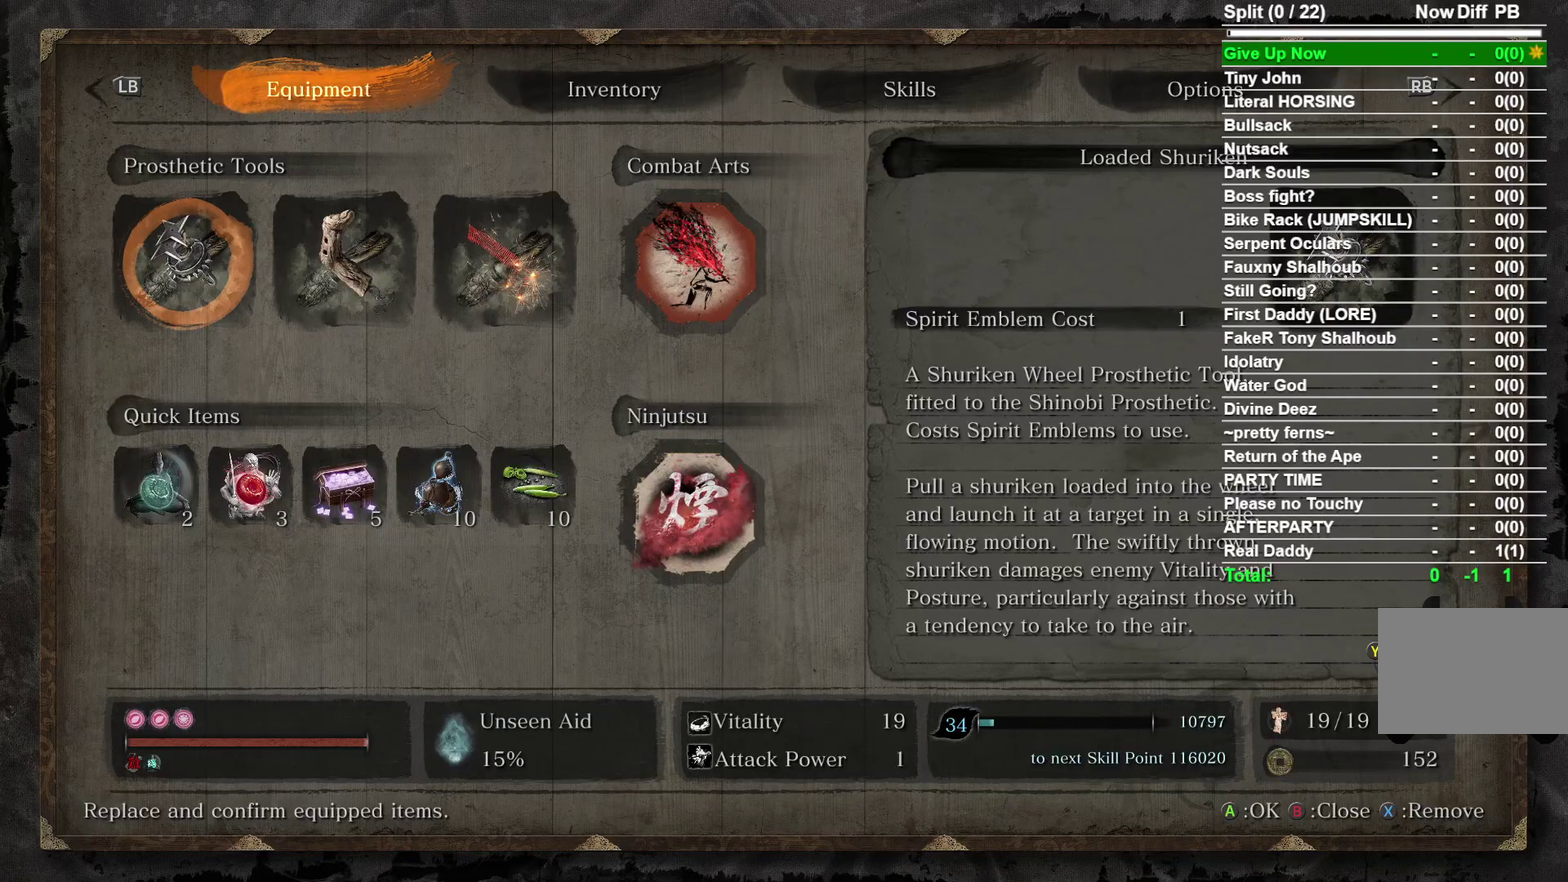
{"dt_ms": 500, "buttons": [], "right_stick": "center", "events": []}
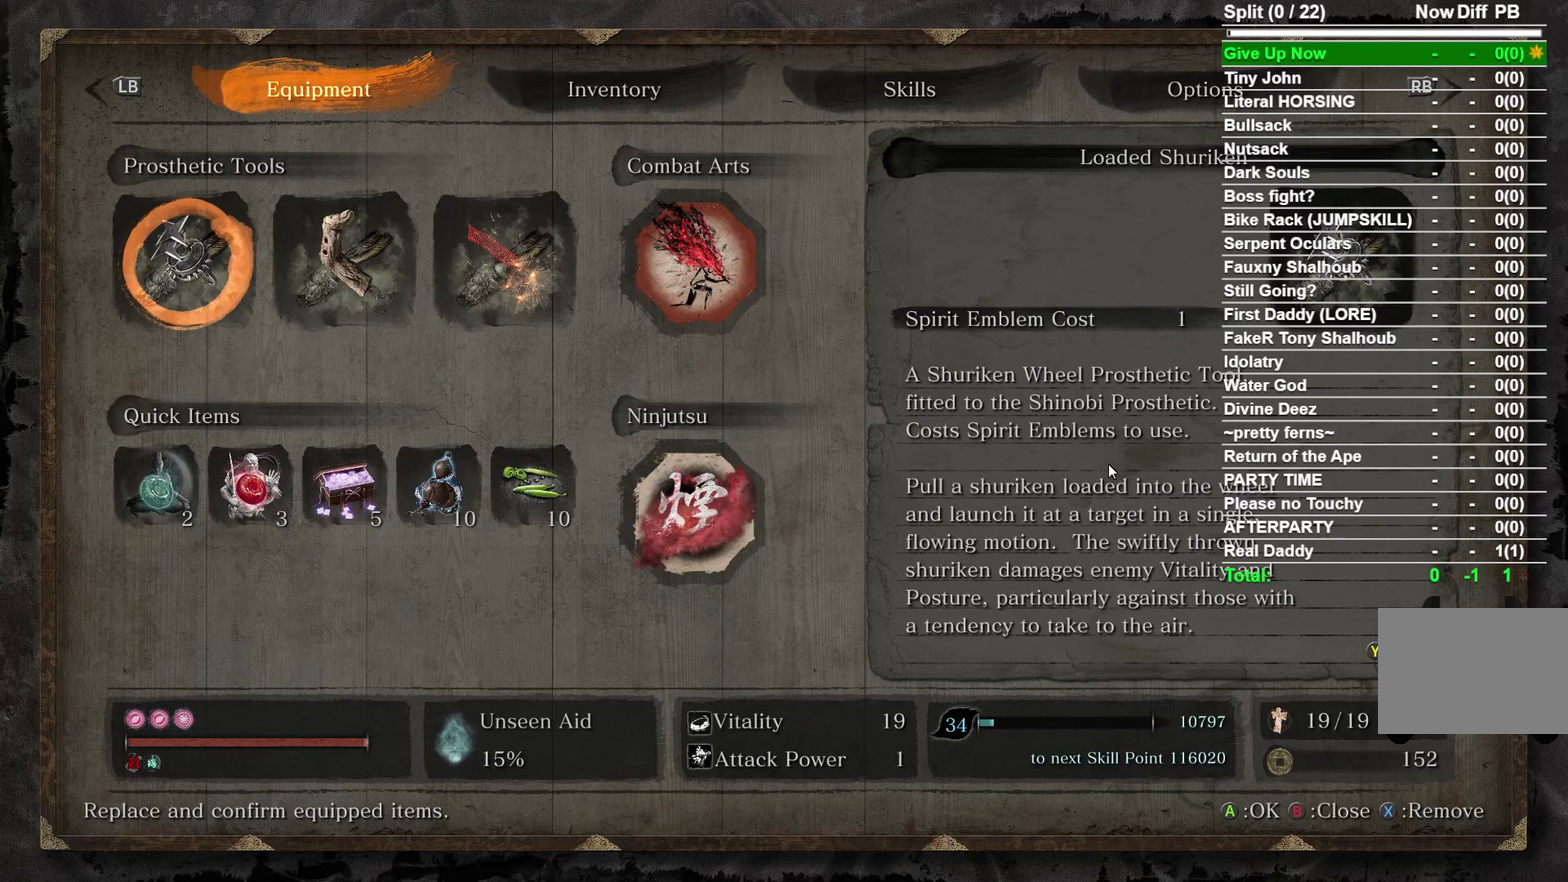
{"dt_ms": 500, "buttons": [], "right_stick": "center", "events": []}
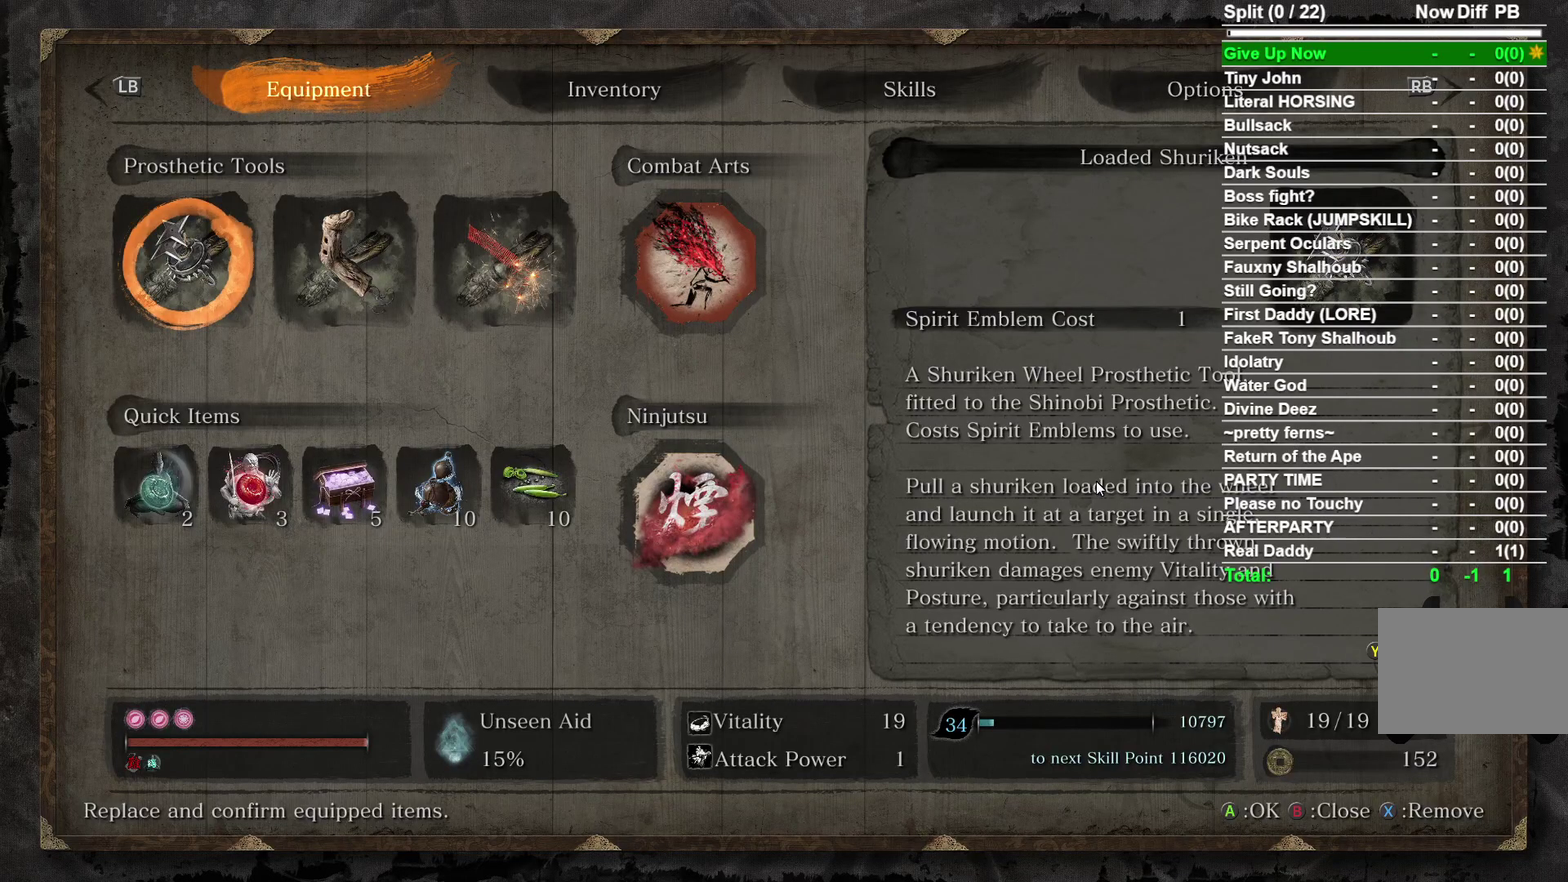
{"dt_ms": 500, "buttons": [], "right_stick": "center", "events": []}
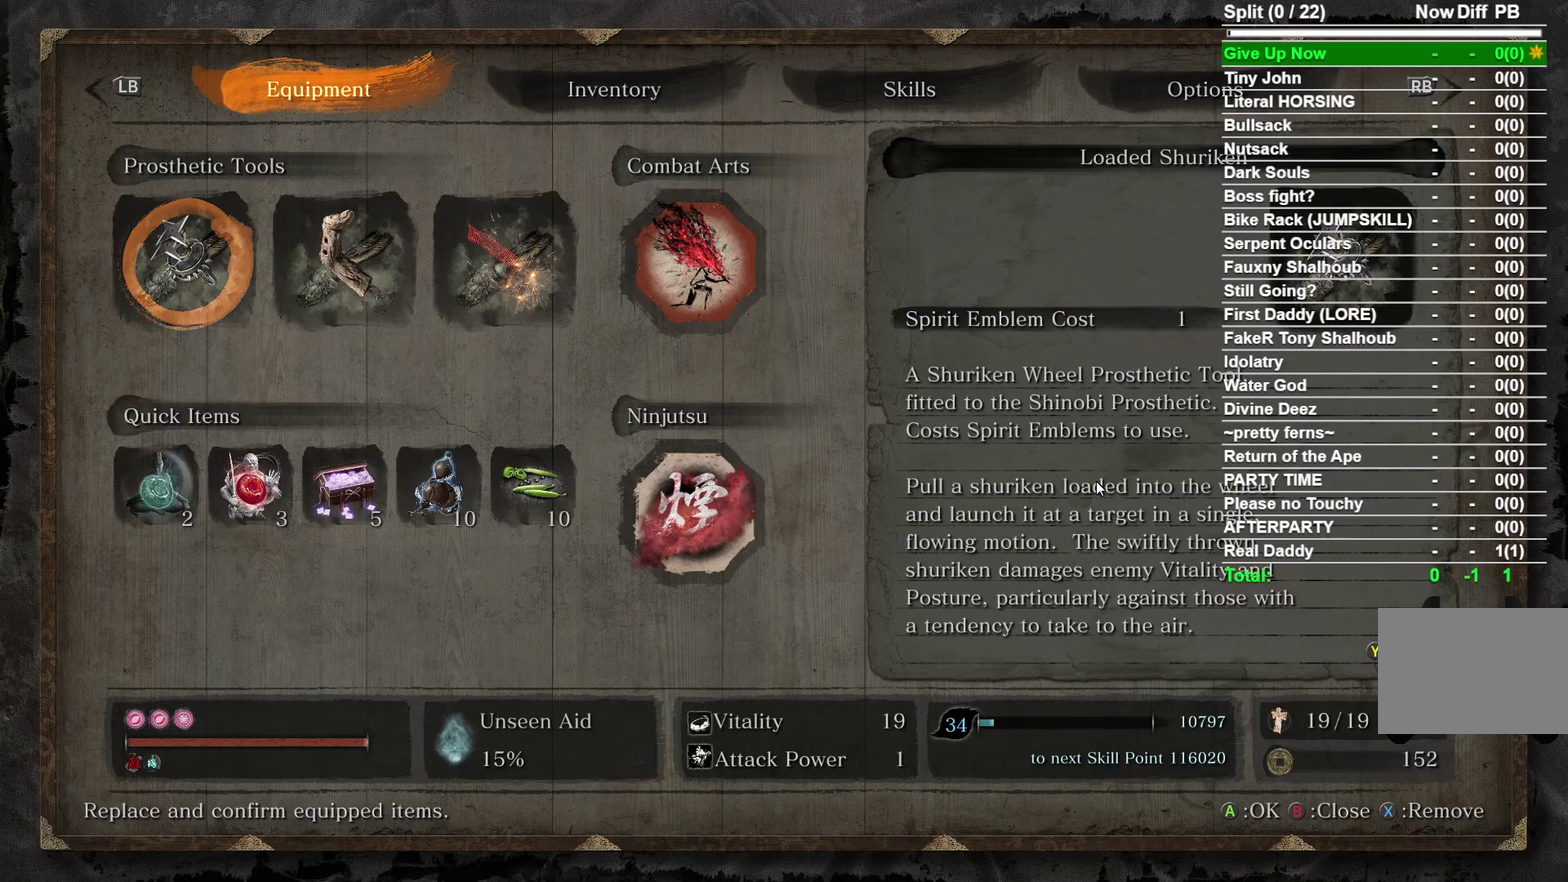
{"dt_ms": 500, "buttons": [], "right_stick": "center", "events": [[400, "B", "down"], [467, "B", "up"]]}
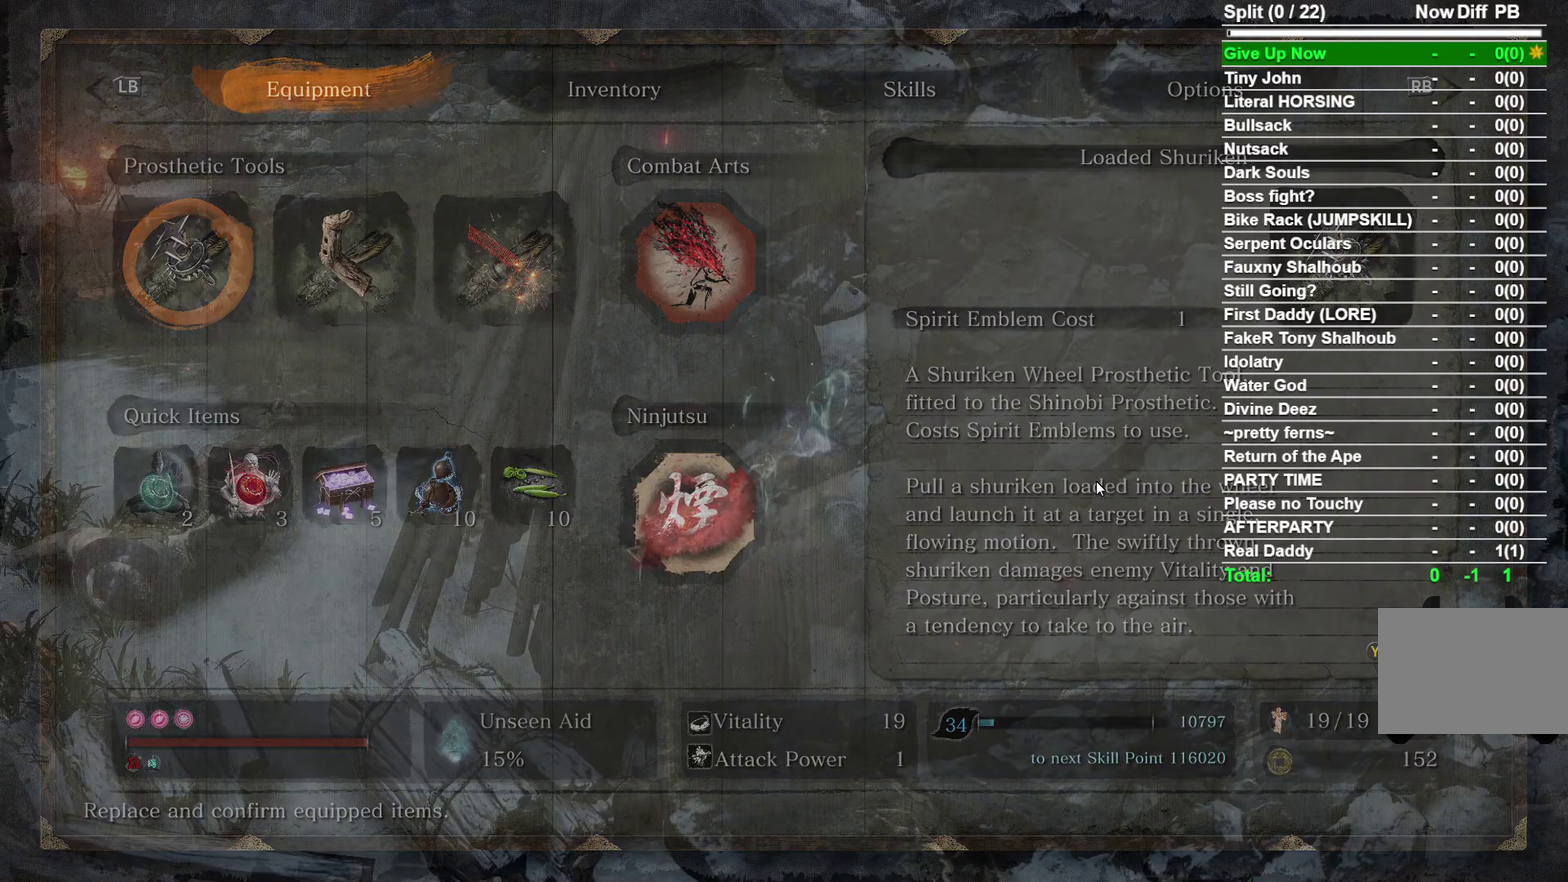
{"dt_ms": 600, "buttons": [], "right_stick": "center", "events": [[267, "right_stick", "left"], [467, "right_stick", "center"]]}
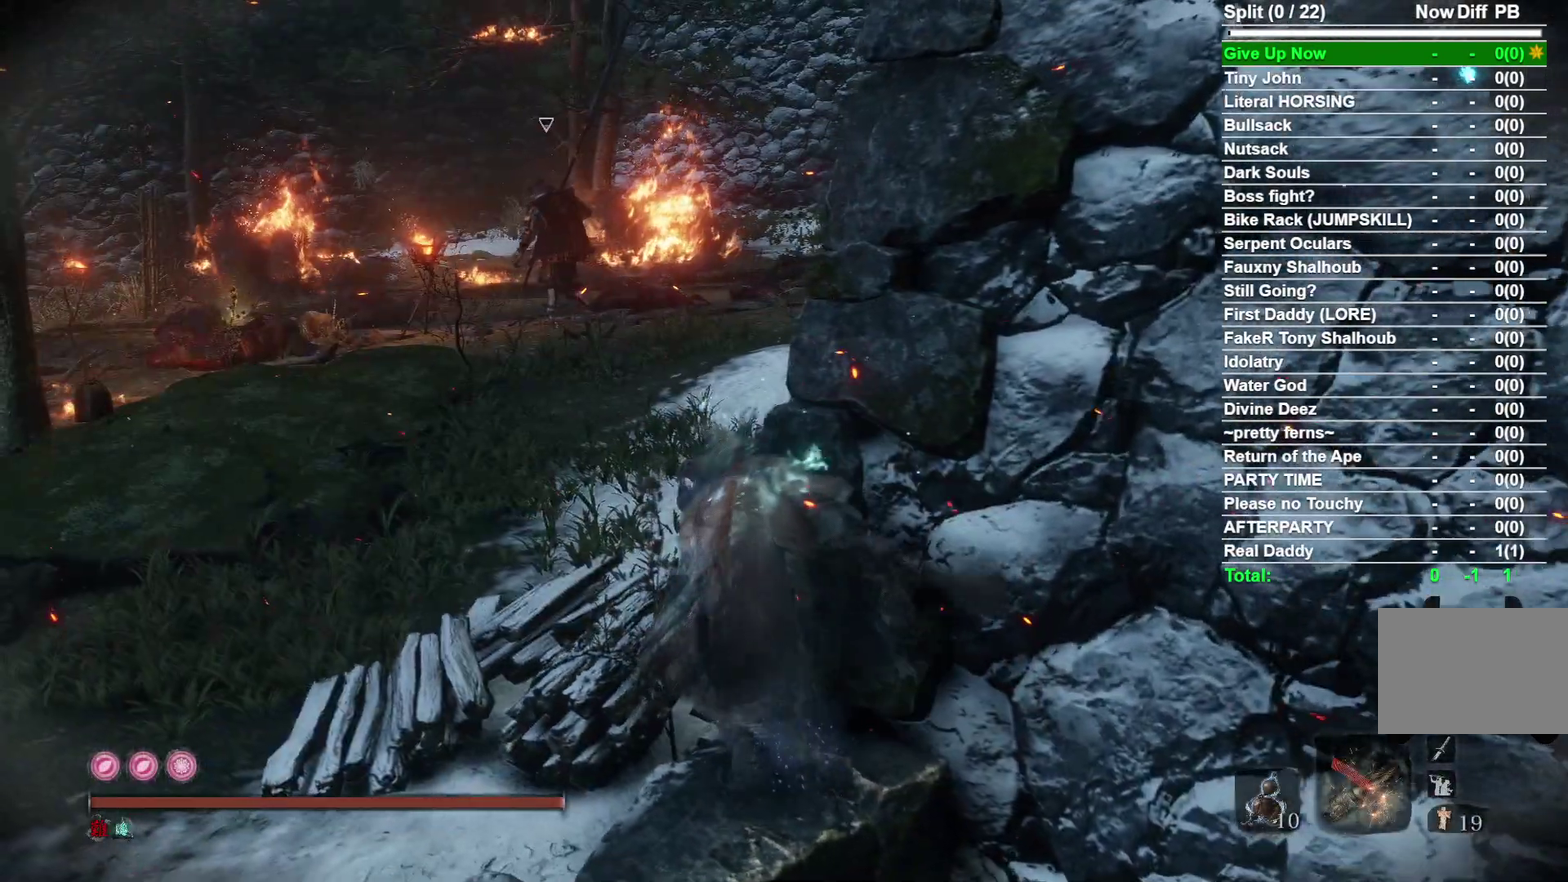
{"dt_ms": 400, "buttons": [], "right_stick": "center", "events": []}
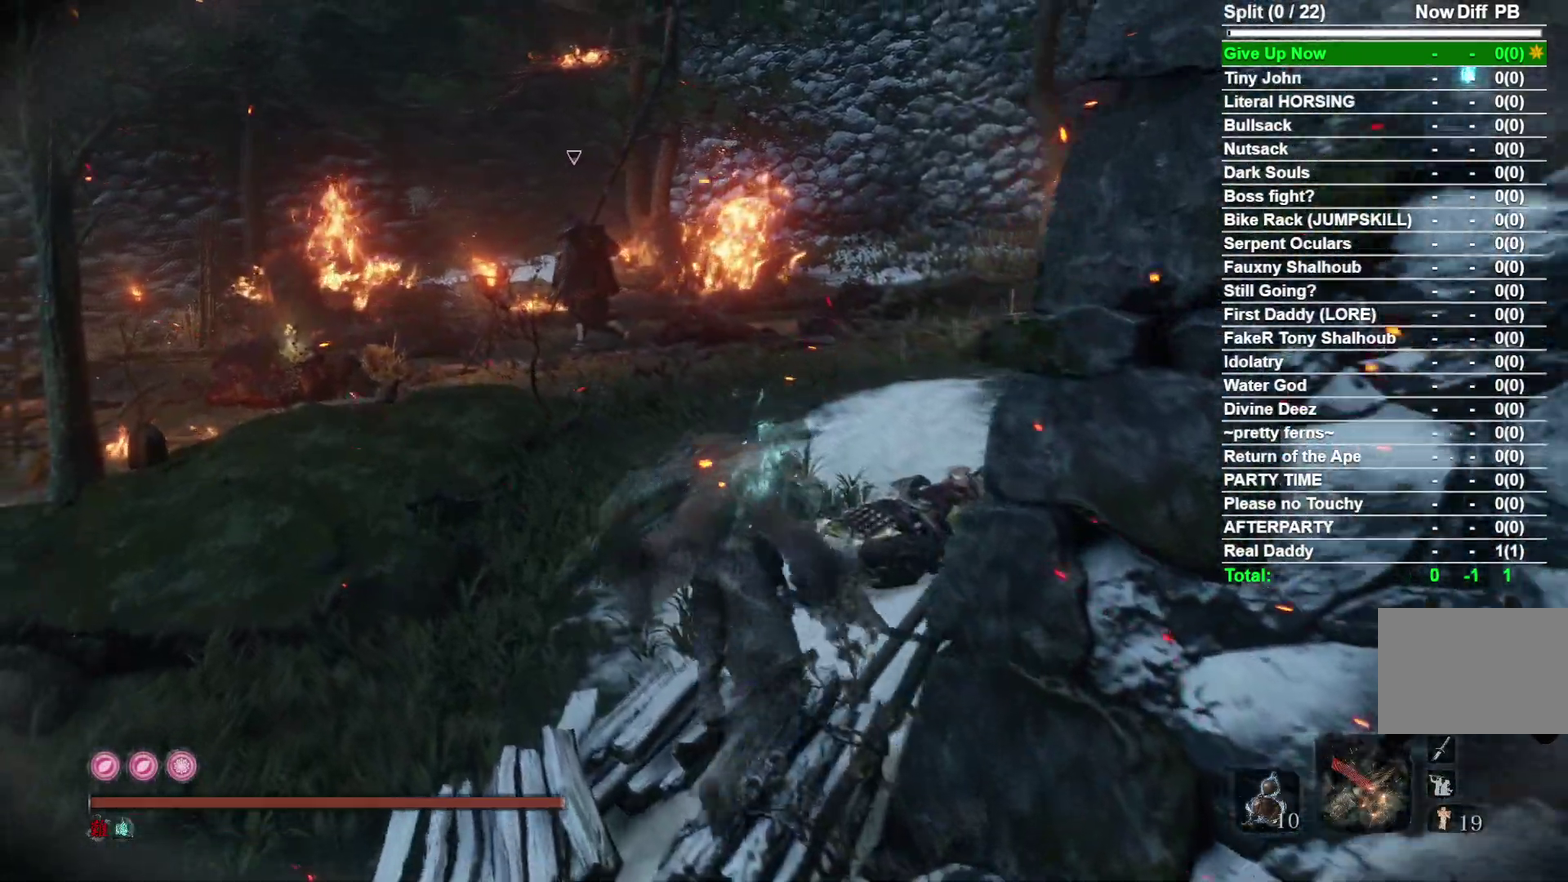
{"dt_ms": 500, "buttons": ["B"], "right_stick": "center", "events": [[433, "B", "down"]]}
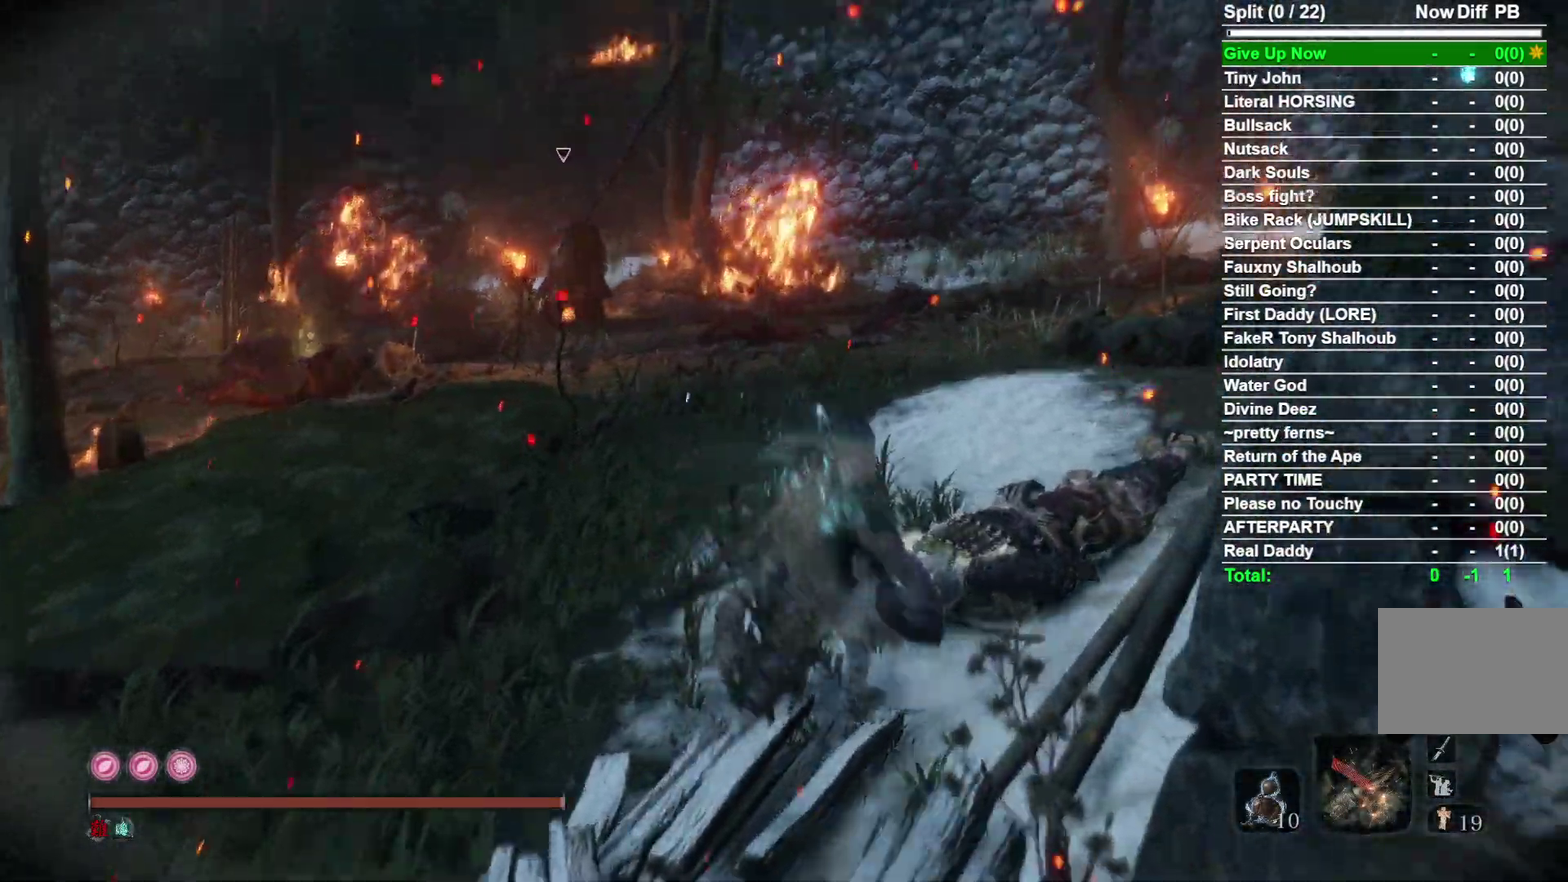
{"dt_ms": 500, "buttons": ["B"], "right_stick": "left", "events": [[400, "right_stick", "left"]]}
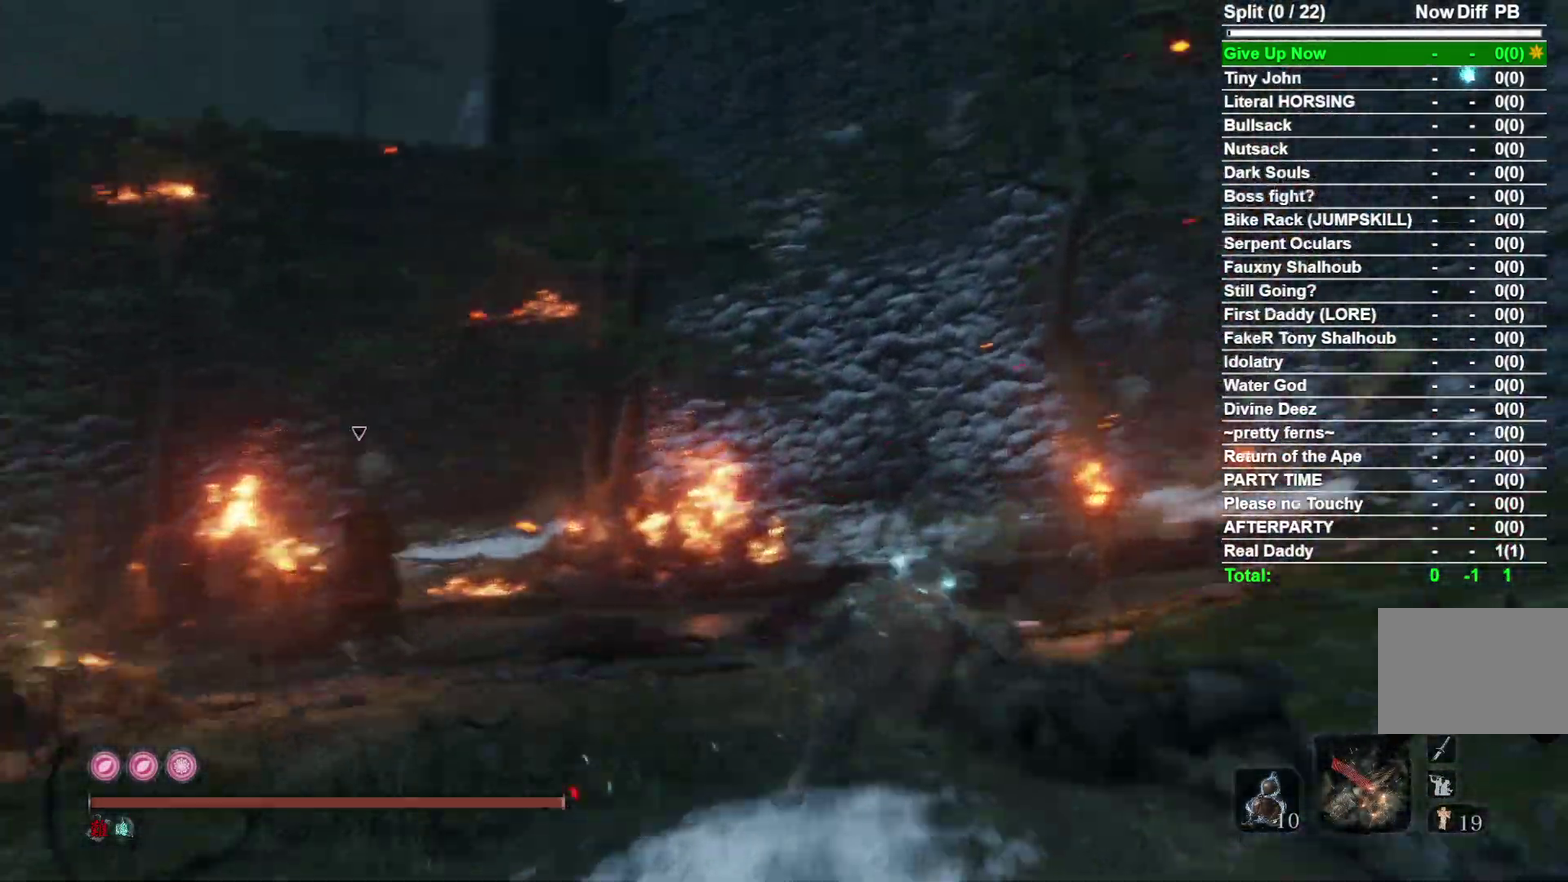
{"dt_ms": 400, "buttons": ["B"], "right_stick": "center", "events": [[167, "right_stick", "center"]]}
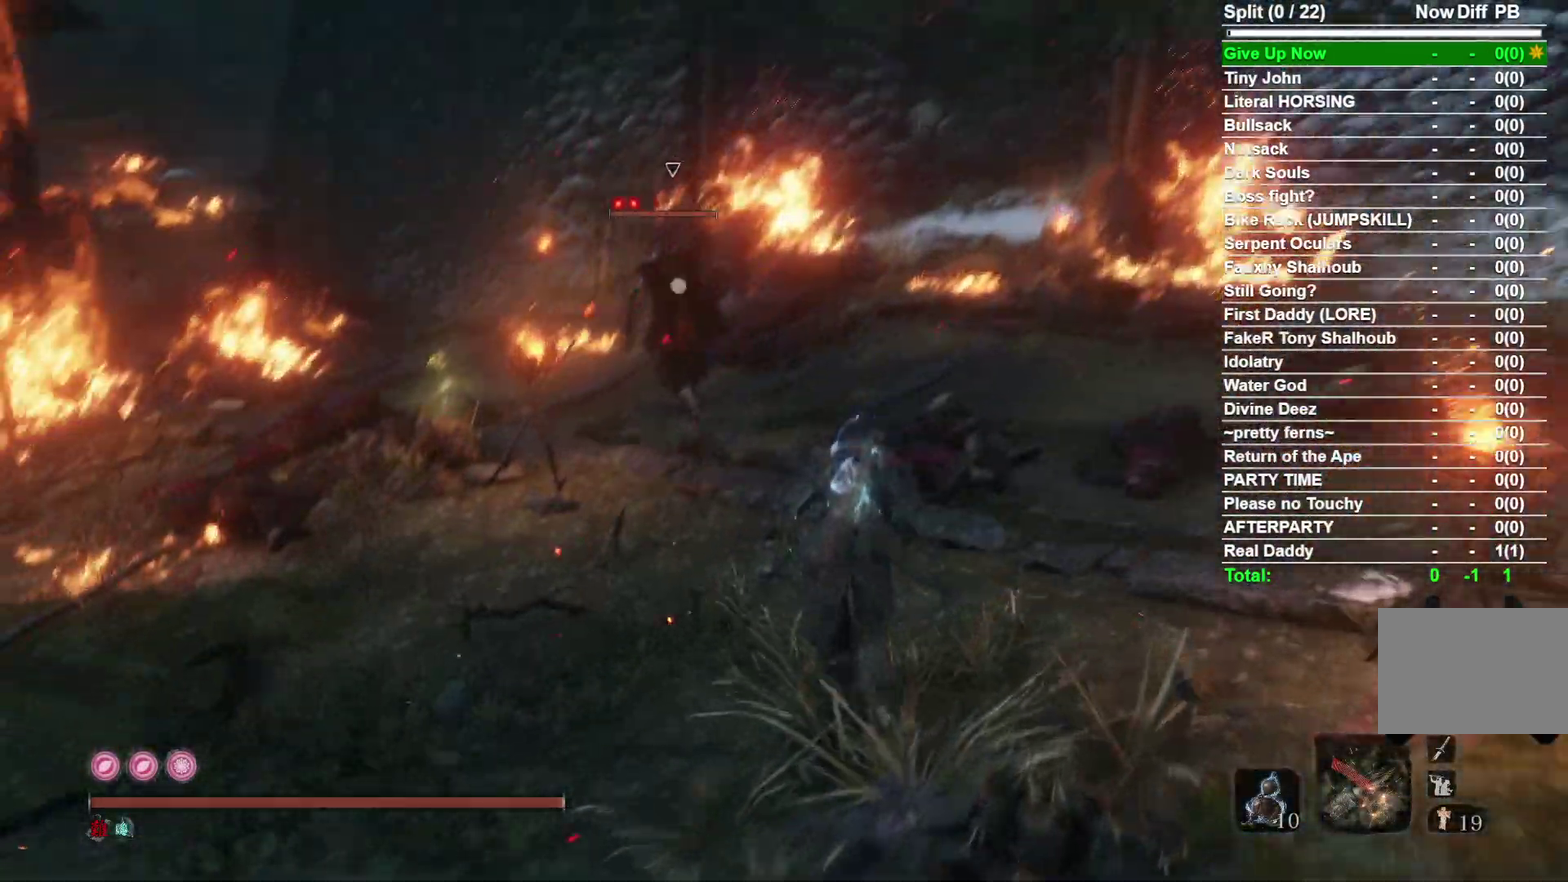
{"dt_ms": 600, "buttons": ["B"], "right_stick": "center", "events": []}
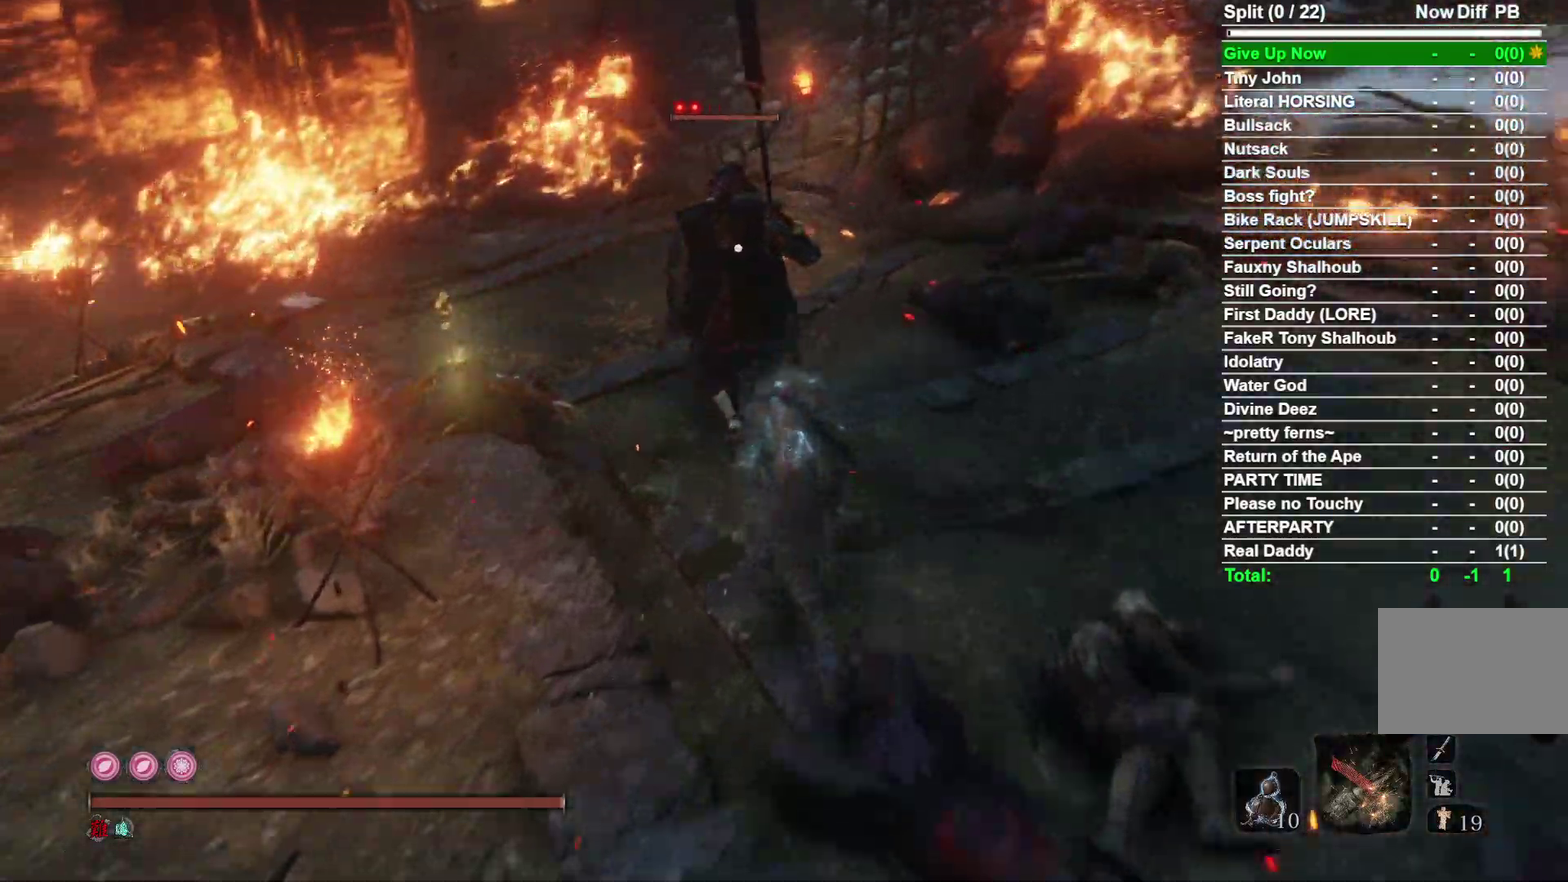
{"dt_ms": 500, "buttons": [], "right_stick": "center", "events": [[150, "R1", "down"], [250, "B", "up"], [267, "R1", "up"]]}
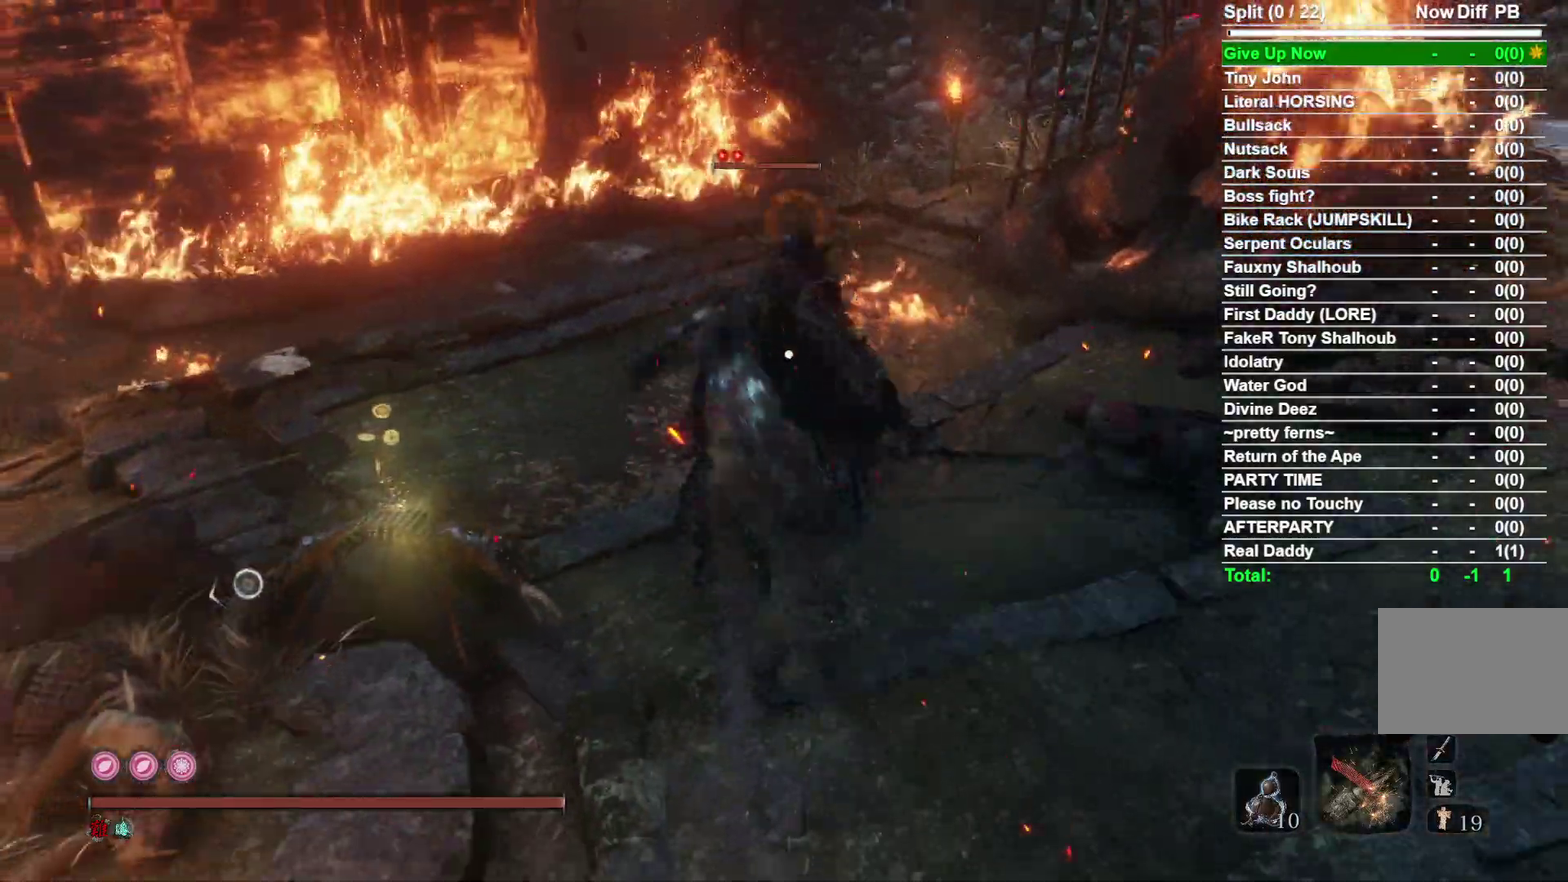
{"dt_ms": 500, "buttons": [], "right_stick": "center", "events": []}
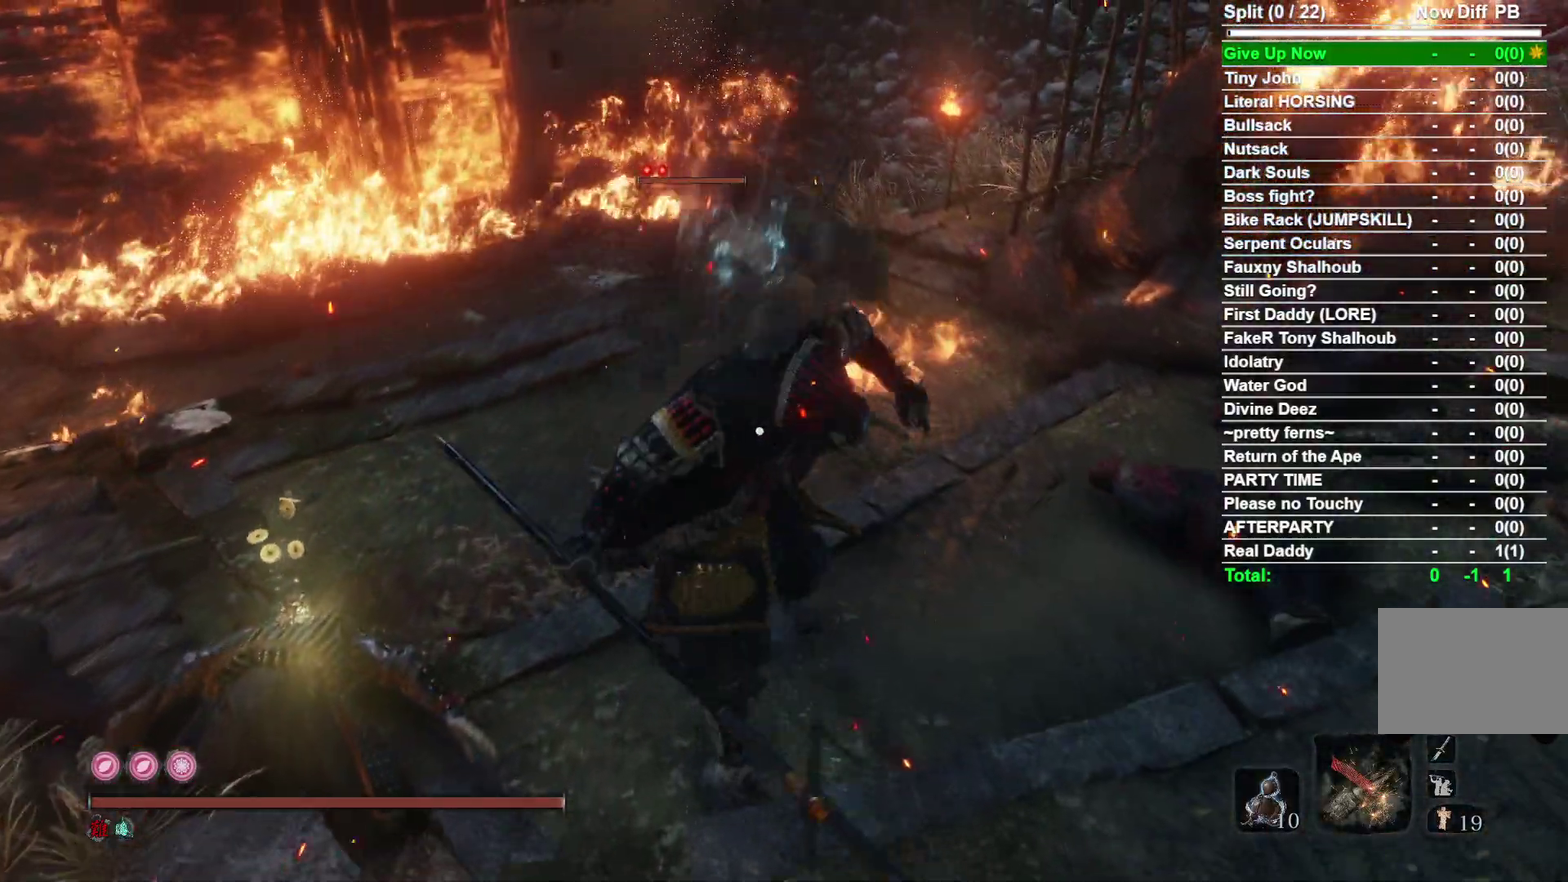
{"dt_ms": 500, "buttons": [], "right_stick": "center", "events": []}
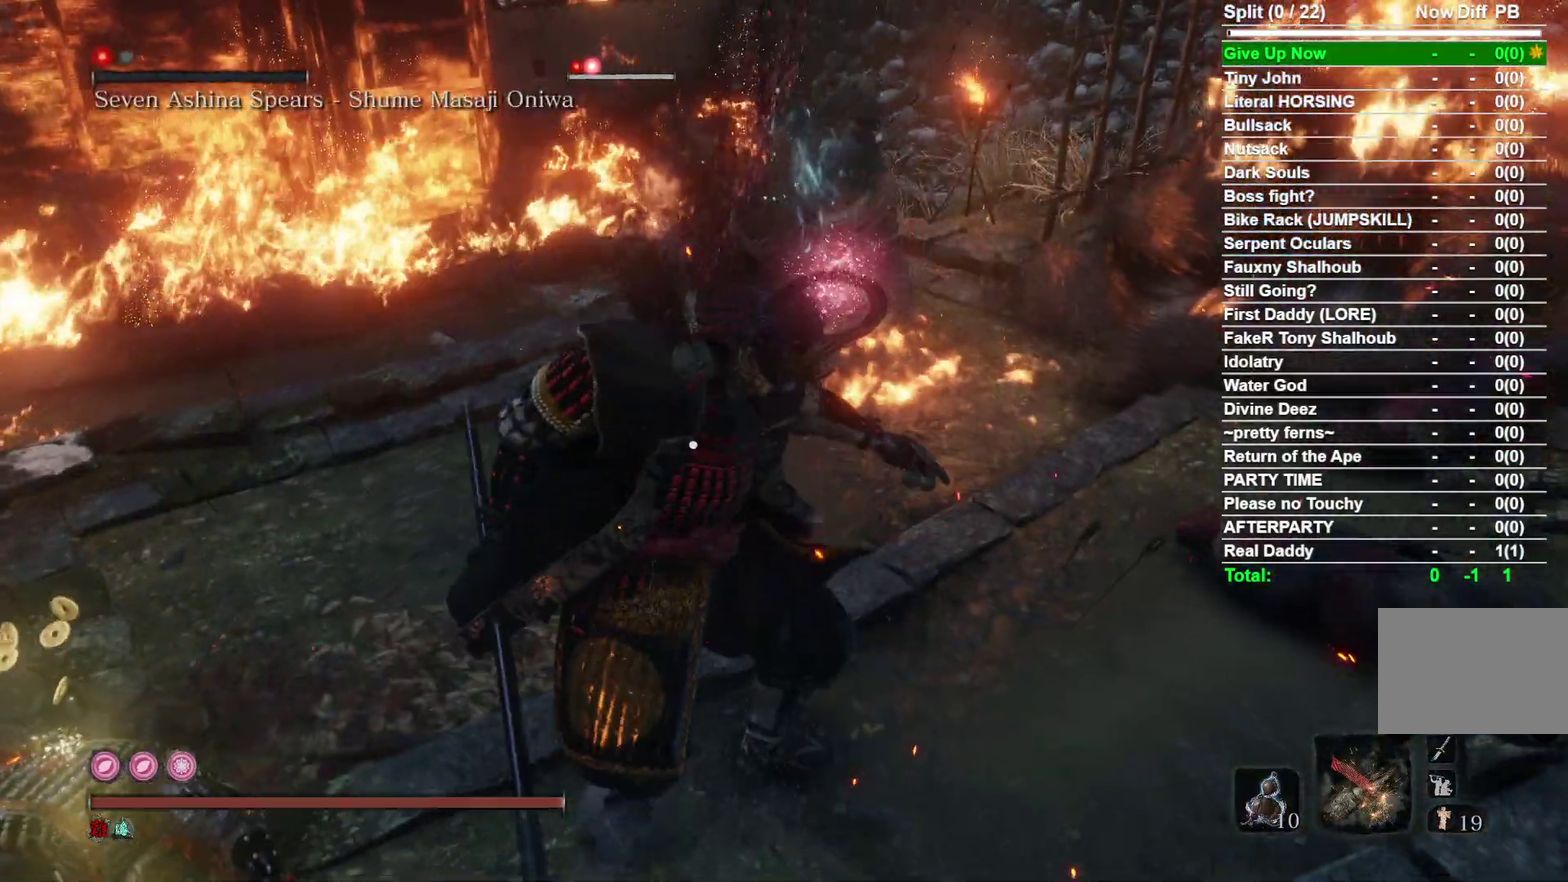
{"dt_ms": 500, "buttons": [], "right_stick": "center", "events": []}
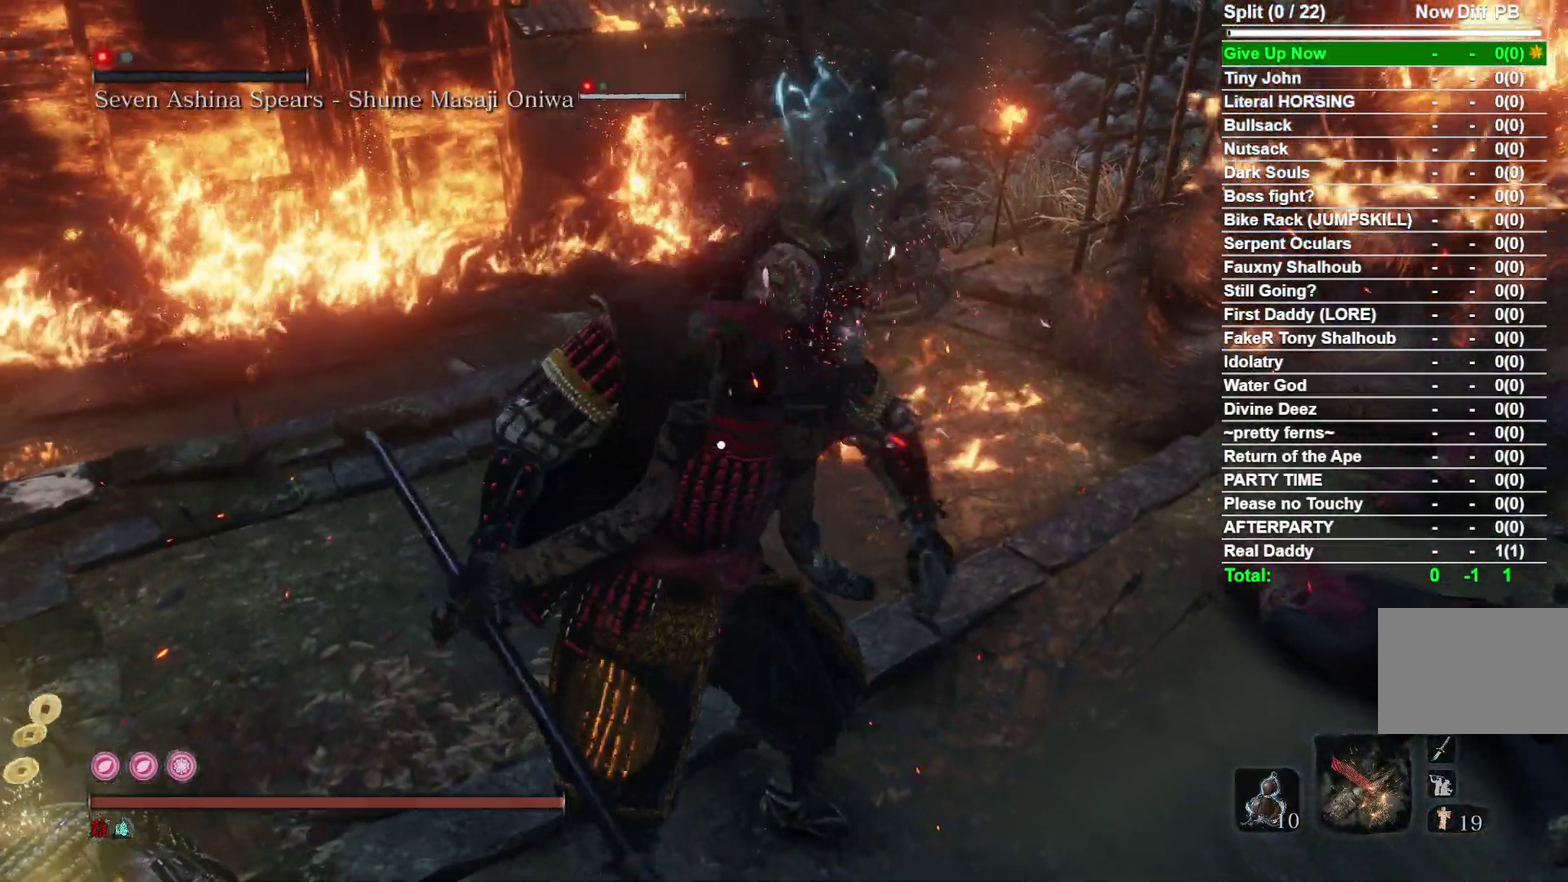
{"dt_ms": 400, "buttons": [], "right_stick": "center", "events": []}
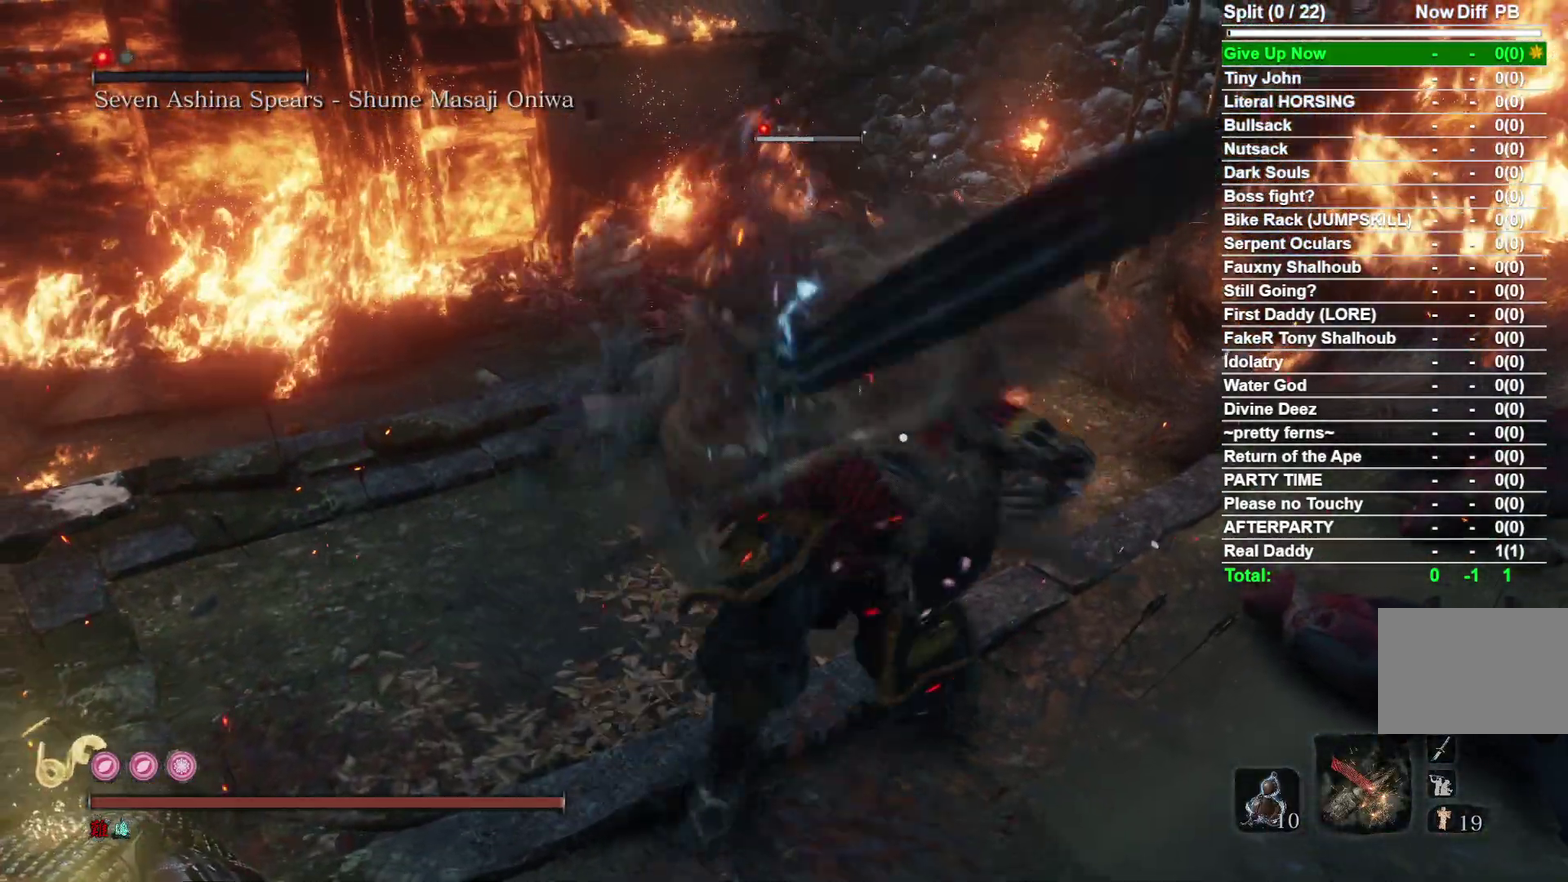
{"dt_ms": 600, "buttons": [], "right_stick": "center", "events": []}
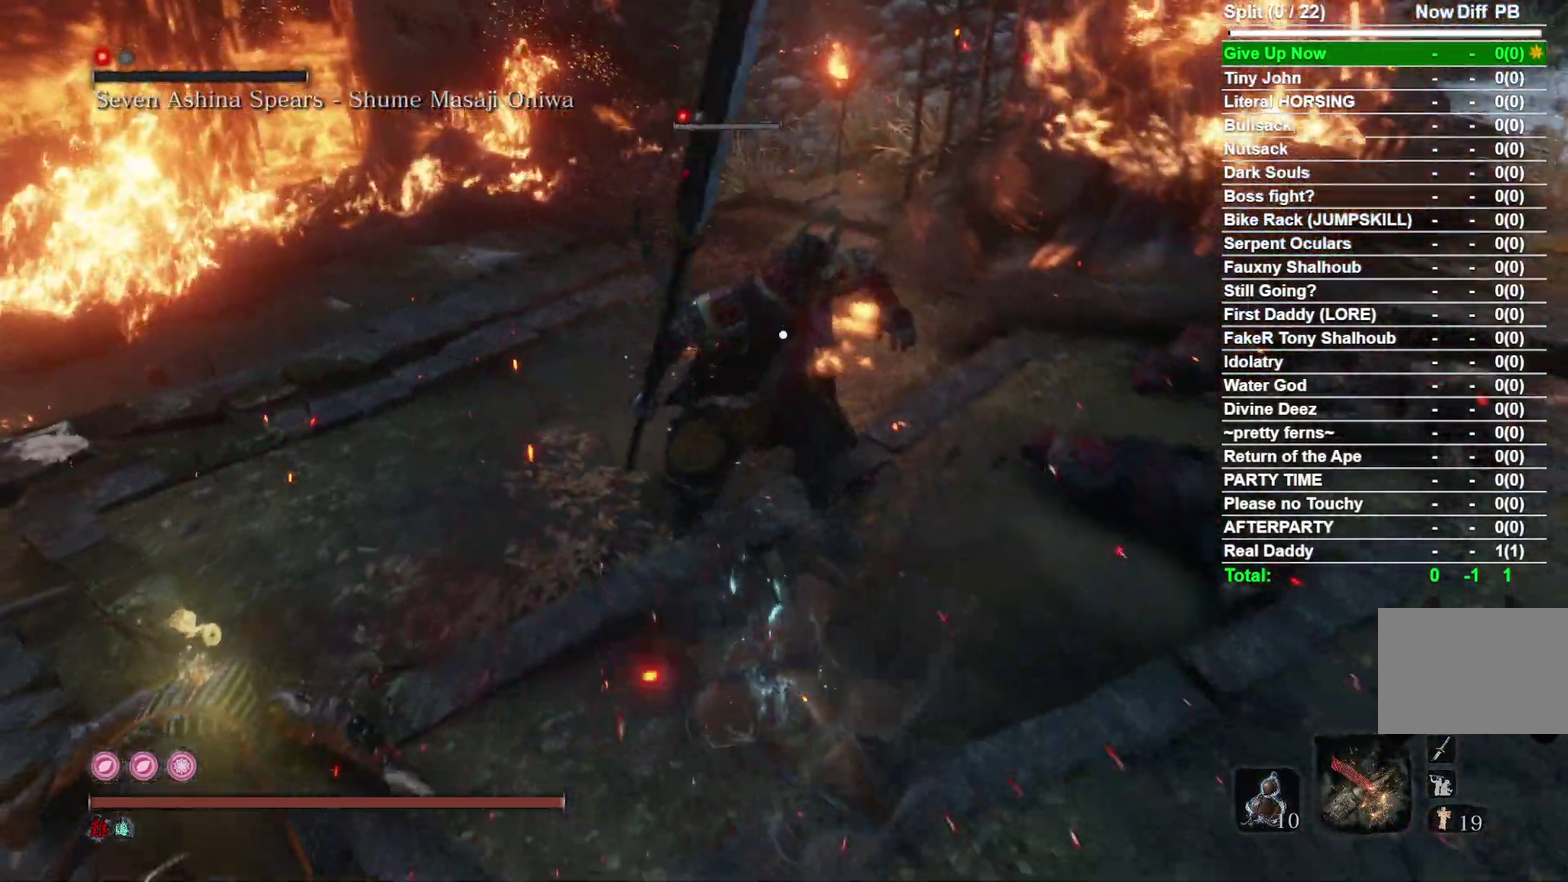
{"dt_ms": 500, "buttons": [], "right_stick": "center", "events": []}
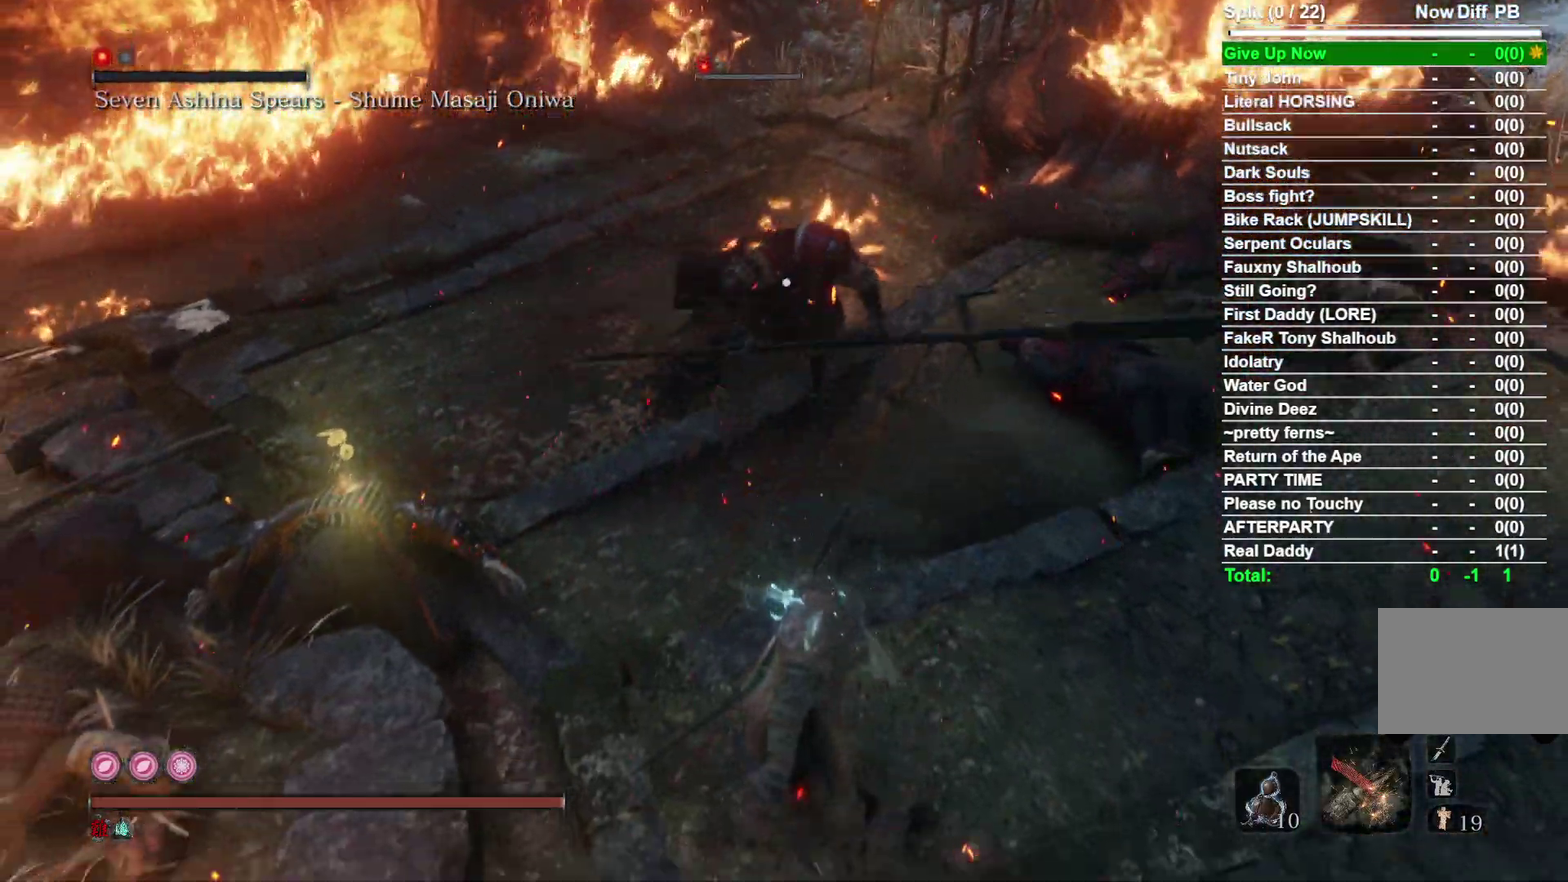
{"dt_ms": 500, "buttons": [], "right_stick": "center", "events": []}
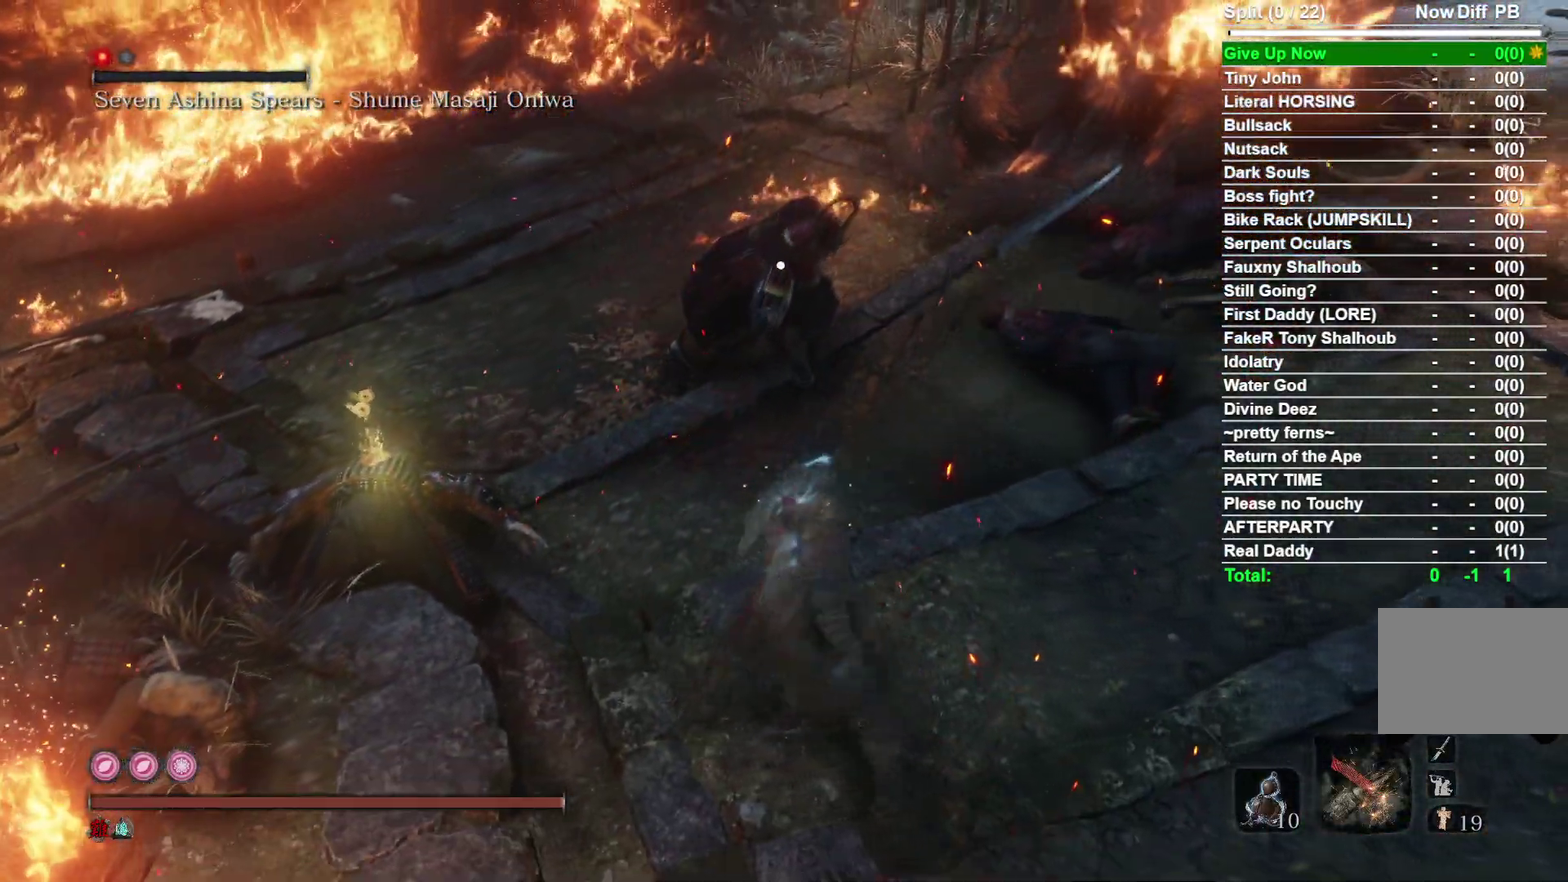
{"dt_ms": 500, "buttons": ["R1"], "right_stick": "center", "events": [[433, "R1", "down"]]}
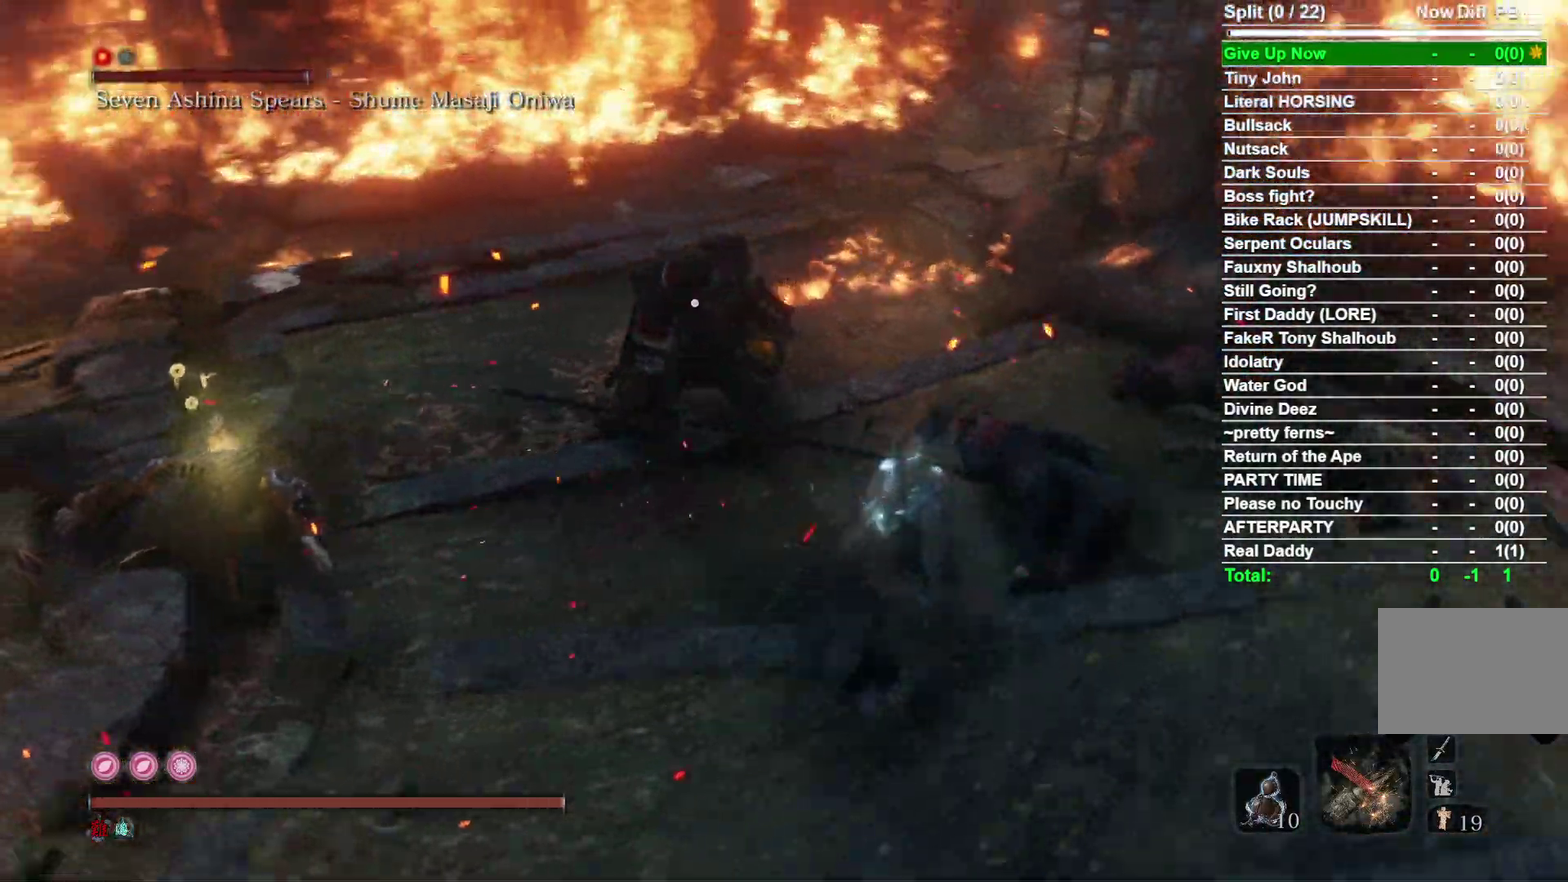
{"dt_ms": 500, "buttons": [], "right_stick": "center", "events": [[83, "R1", "up"]]}
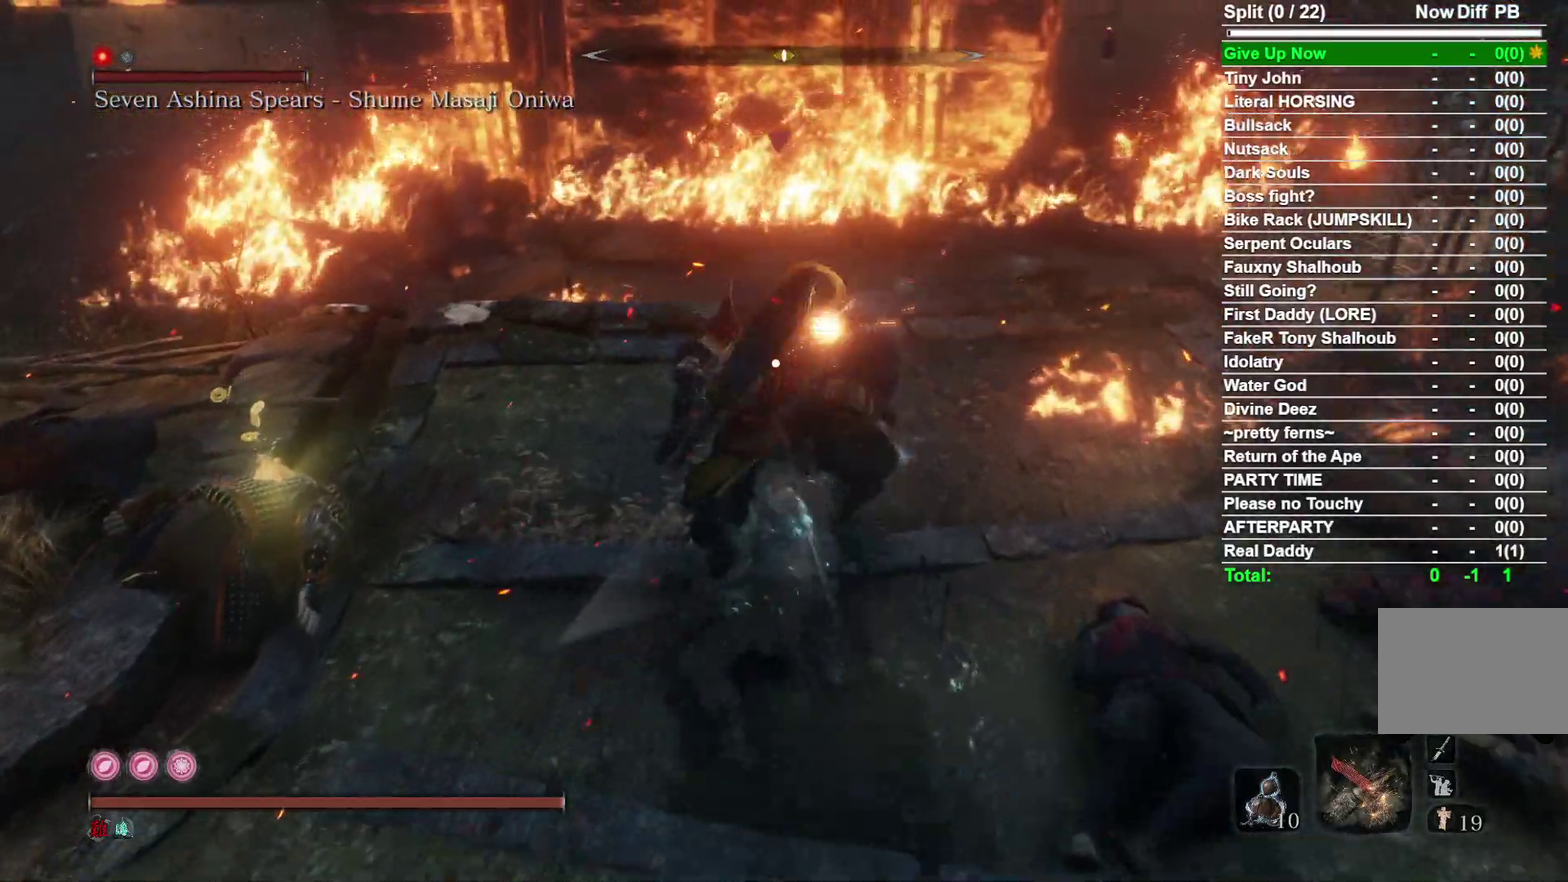
{"dt_ms": 500, "buttons": [], "right_stick": "center", "events": [[117, "R1", "down"], [233, "R1", "up"]]}
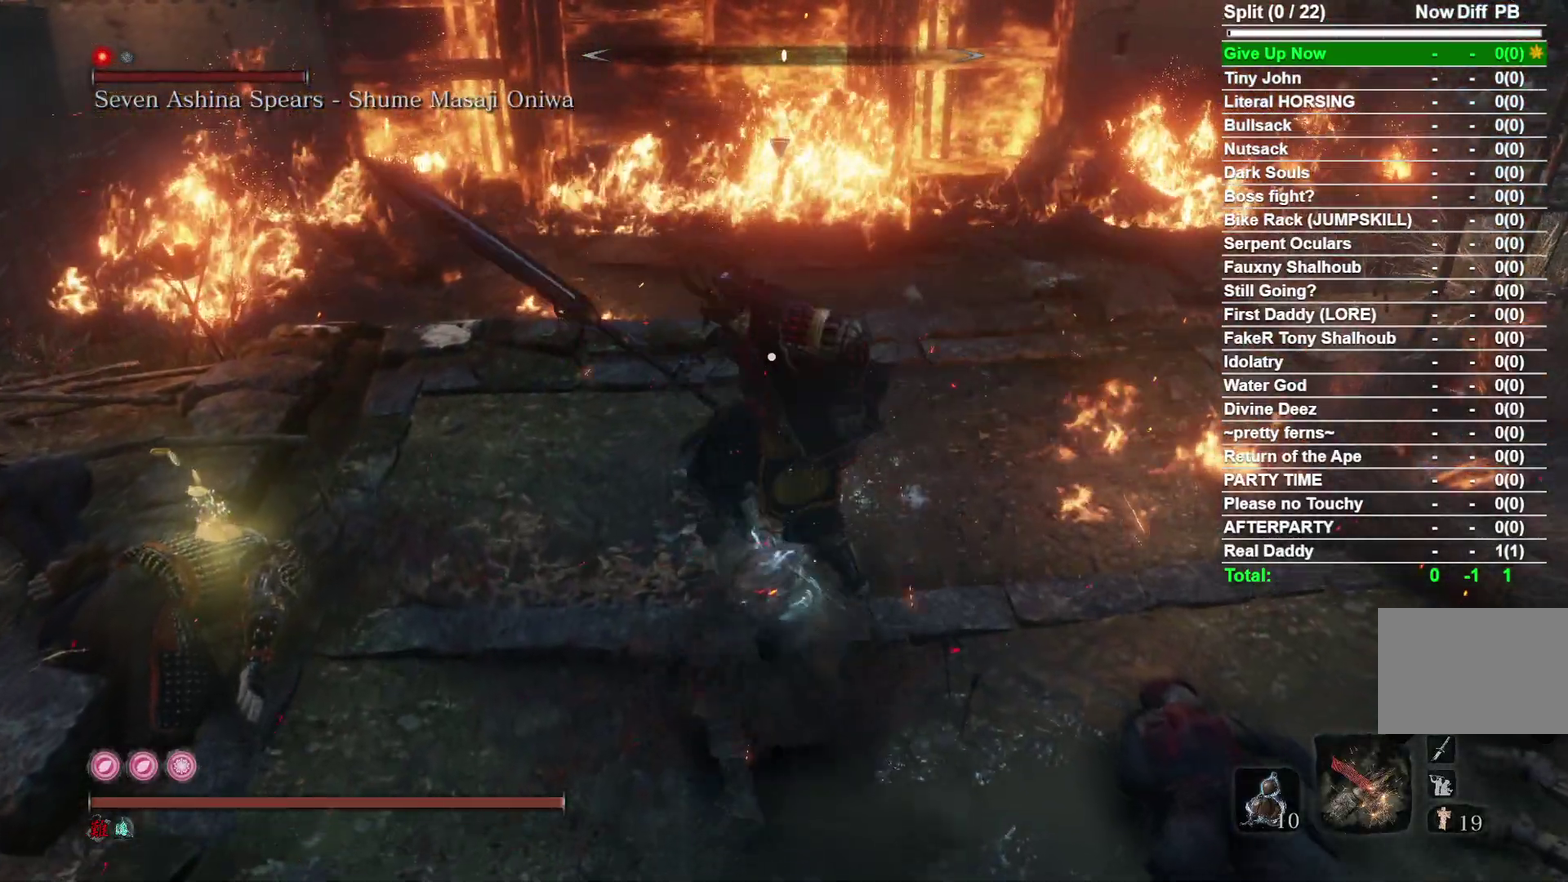
{"dt_ms": 500, "buttons": [], "right_stick": "center", "events": [[317, "R1", "down"], [433, "R1", "up"]]}
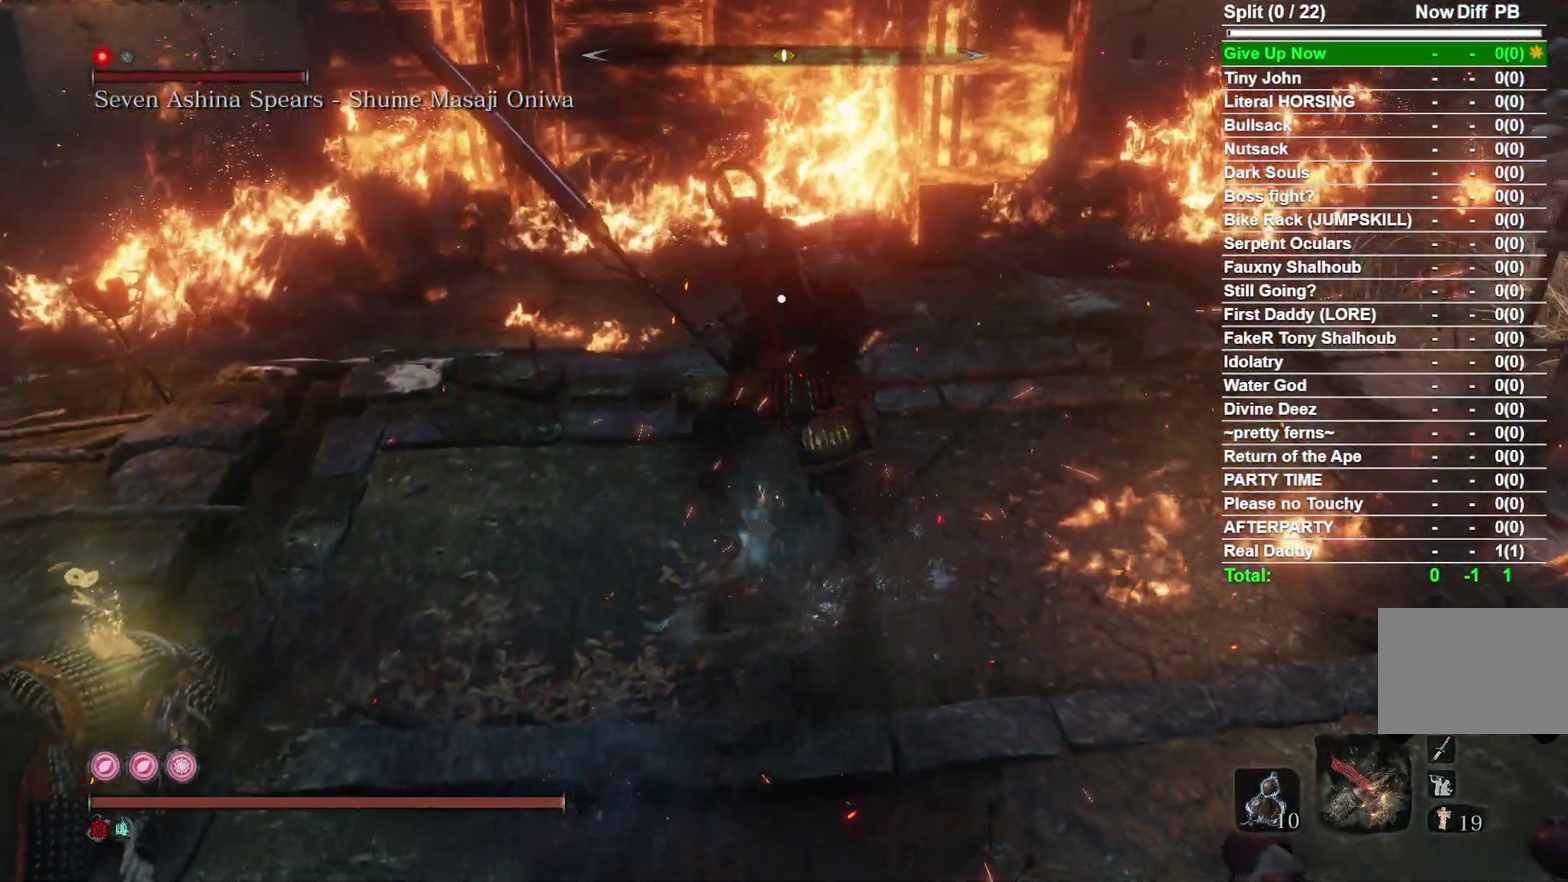
{"dt_ms": 400, "buttons": [], "right_stick": "center", "events": []}
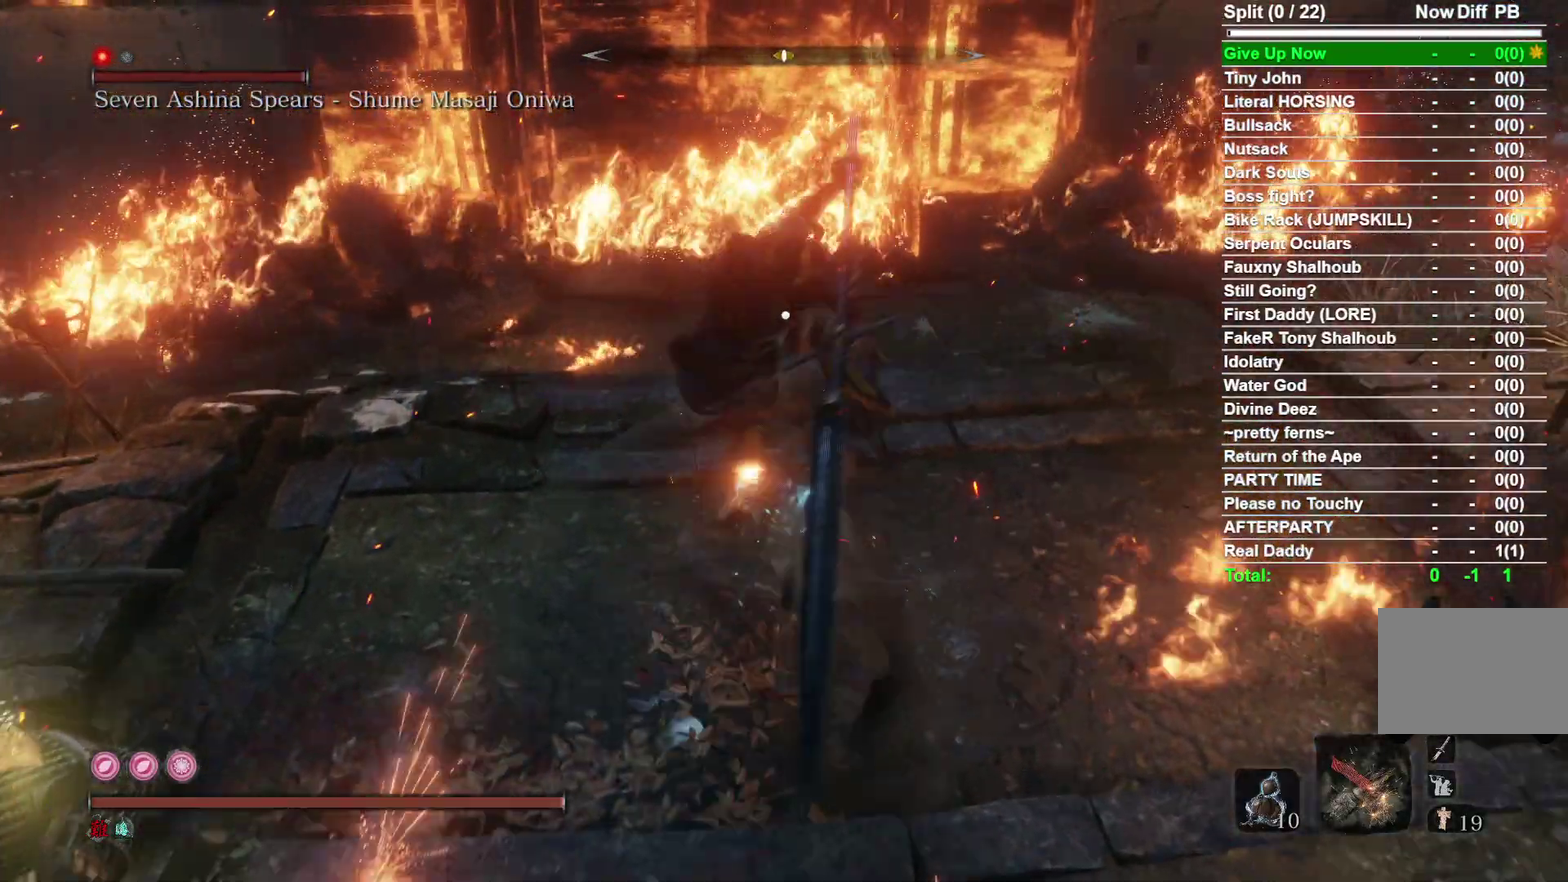
{"dt_ms": 600, "buttons": [], "right_stick": "down", "events": [[83, "right_stick", "down-right"], [150, "R1", "down"], [183, "right_stick", "center"], [283, "R1", "up"], [483, "right_stick", "down"]]}